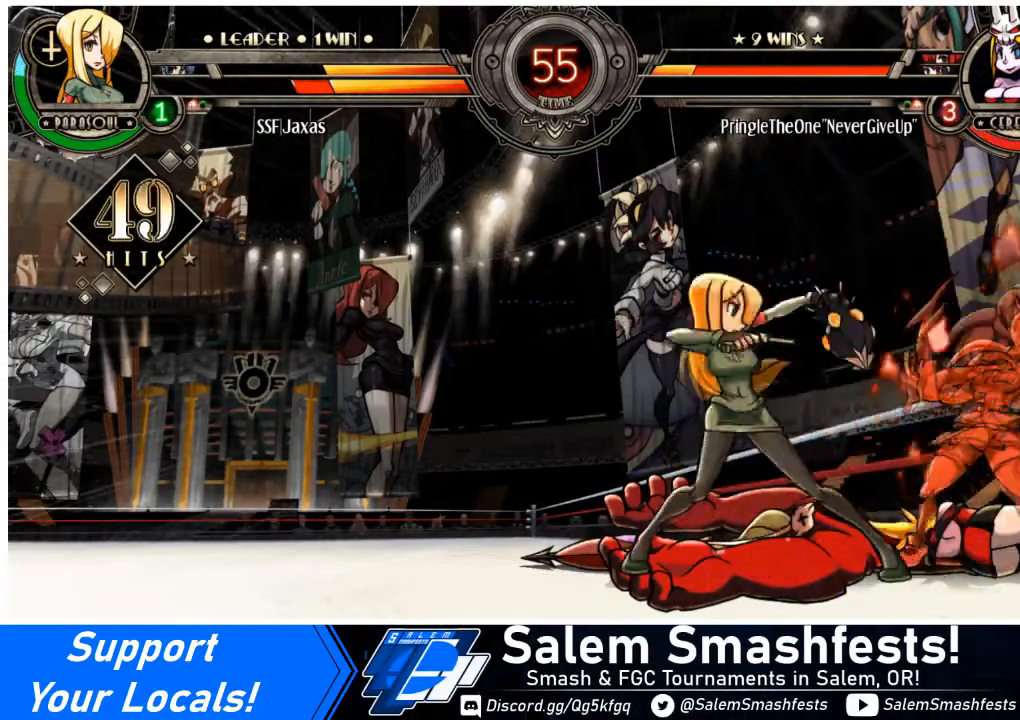
Gameplay with a controller (arcade stick); each line is a JSON object with the inputs held at the frame after it. "events" lists button and stick changes between this image and that frame as [ms after this image, input, new state], when the widget could be followed in between. Not read: L3 R3.
{"buttons": ["CROSS", "DPAD_DOWN"], "events": [[433, "CROSS", "down"]]}
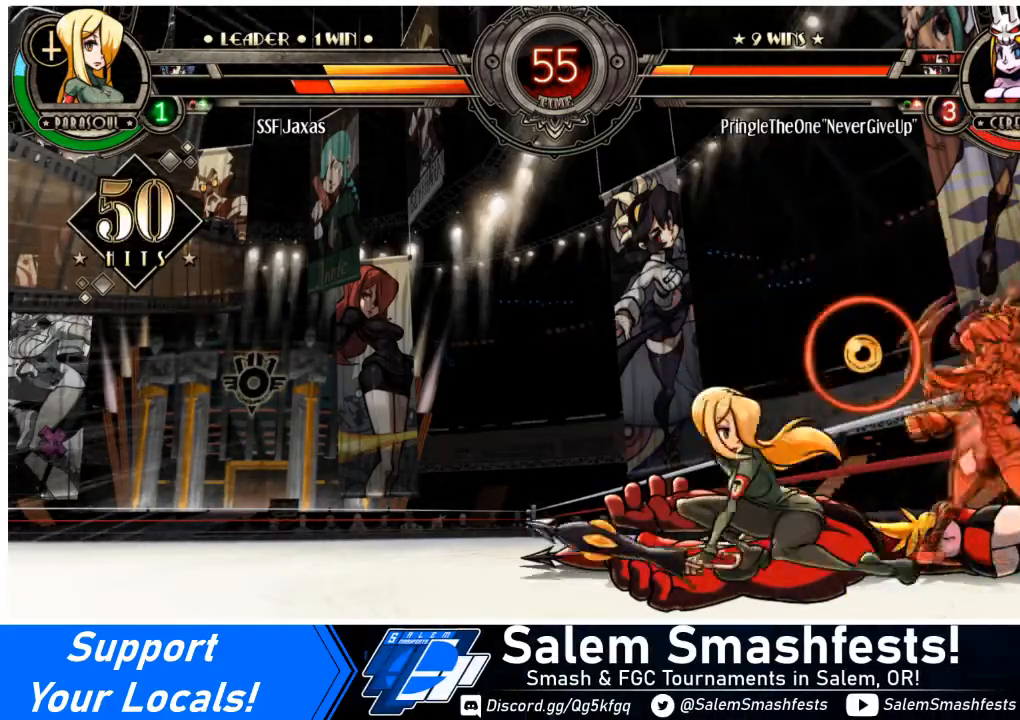
{"buttons": [], "events": [[100, "CROSS", "up"], [134, "CIRCLE", "down"], [300, "CIRCLE", "up"], [467, "DPAD_DOWN", "up"]]}
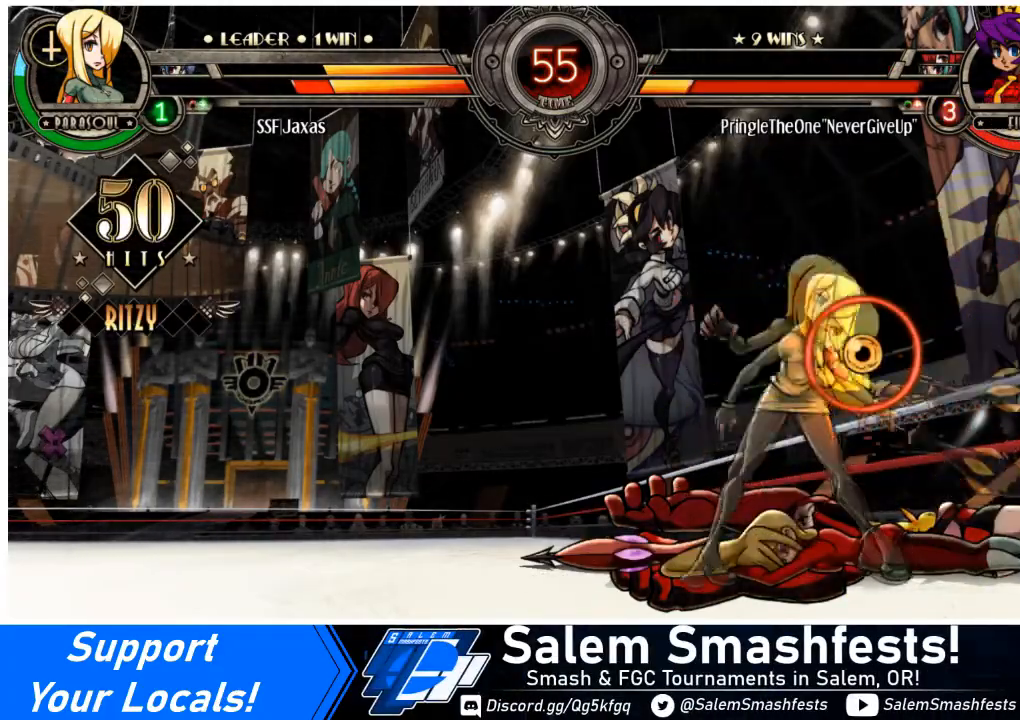
{"buttons": [], "events": []}
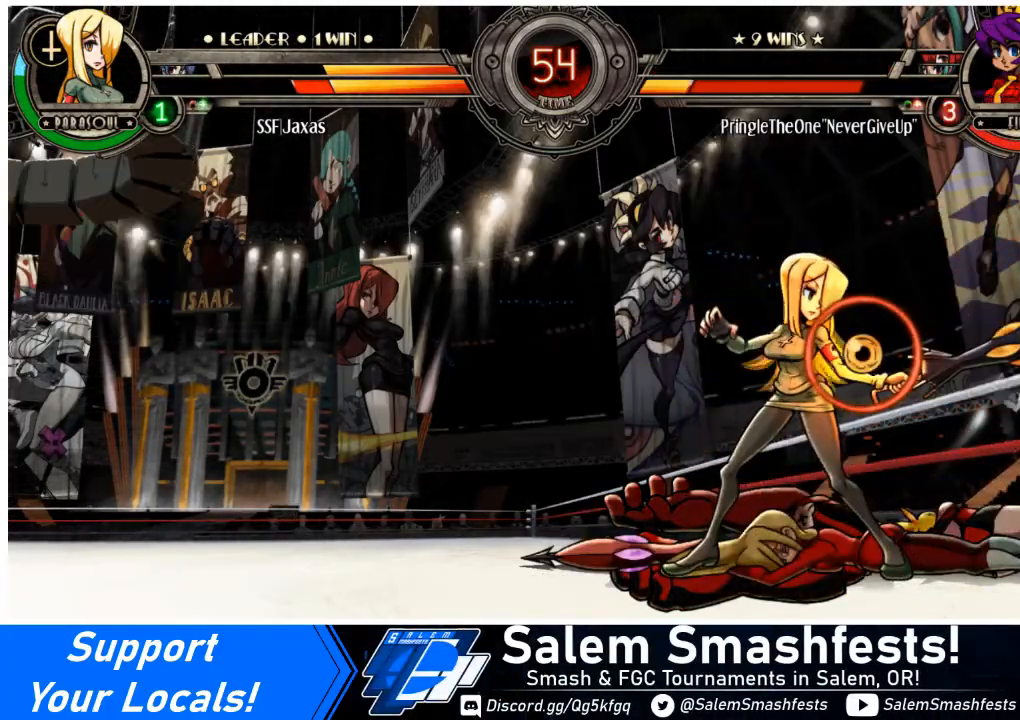
{"buttons": ["DPAD_LEFT"], "events": [[267, "DPAD_RIGHT", "down"], [301, "DPAD_UP", "down"], [334, "L2", "down"], [401, "DPAD_UP", "up"], [434, "L2", "up"], [467, "DPAD_LEFT", "down"], [467, "DPAD_RIGHT", "up"]]}
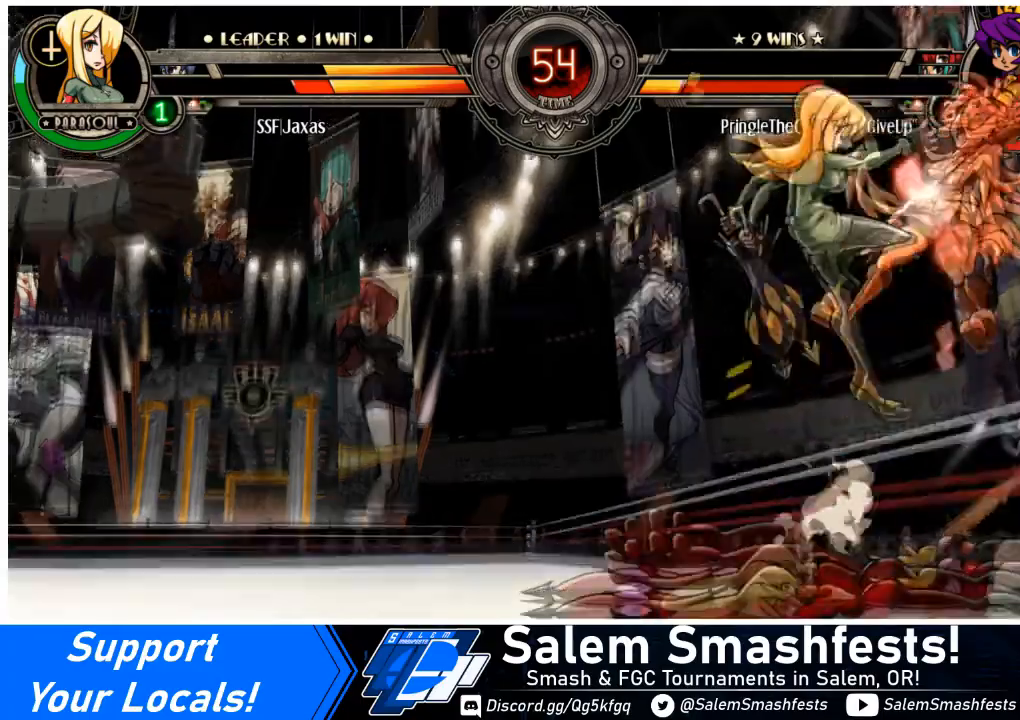
{"buttons": ["SQUARE"], "events": [[400, "SQUARE", "down"], [500, "DPAD_LEFT", "up"]]}
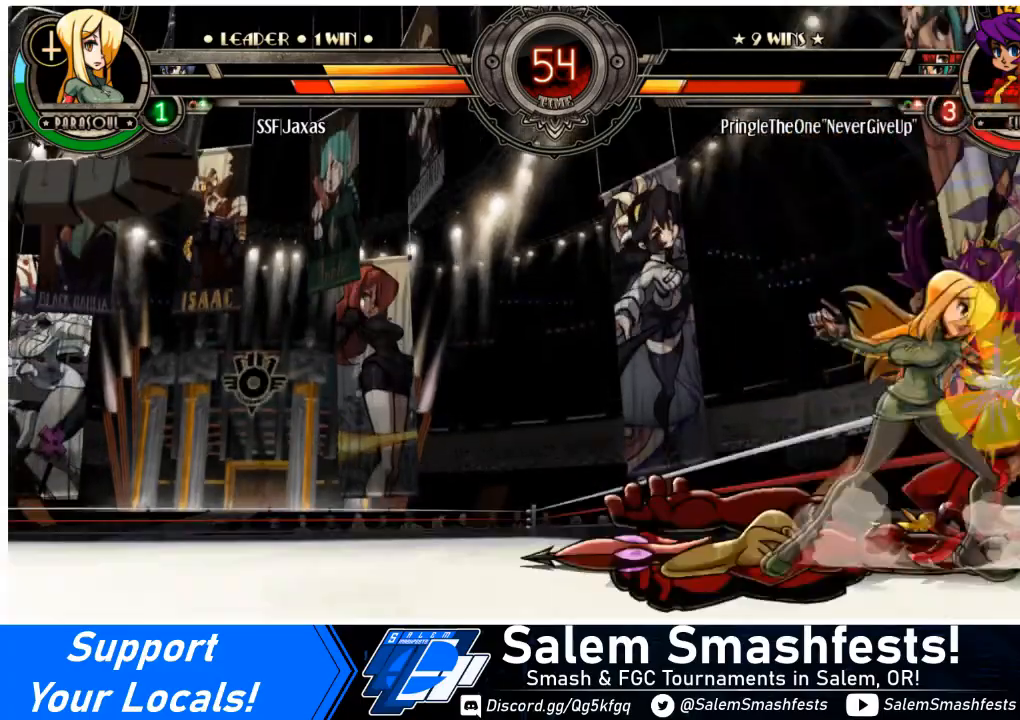
{"buttons": ["R1", "DPAD_LEFT"], "events": [[34, "SQUARE", "up"], [67, "TRIANGLE", "down"], [167, "DPAD_LEFT", "down"], [234, "TRIANGLE", "up"], [367, "R1", "down"]]}
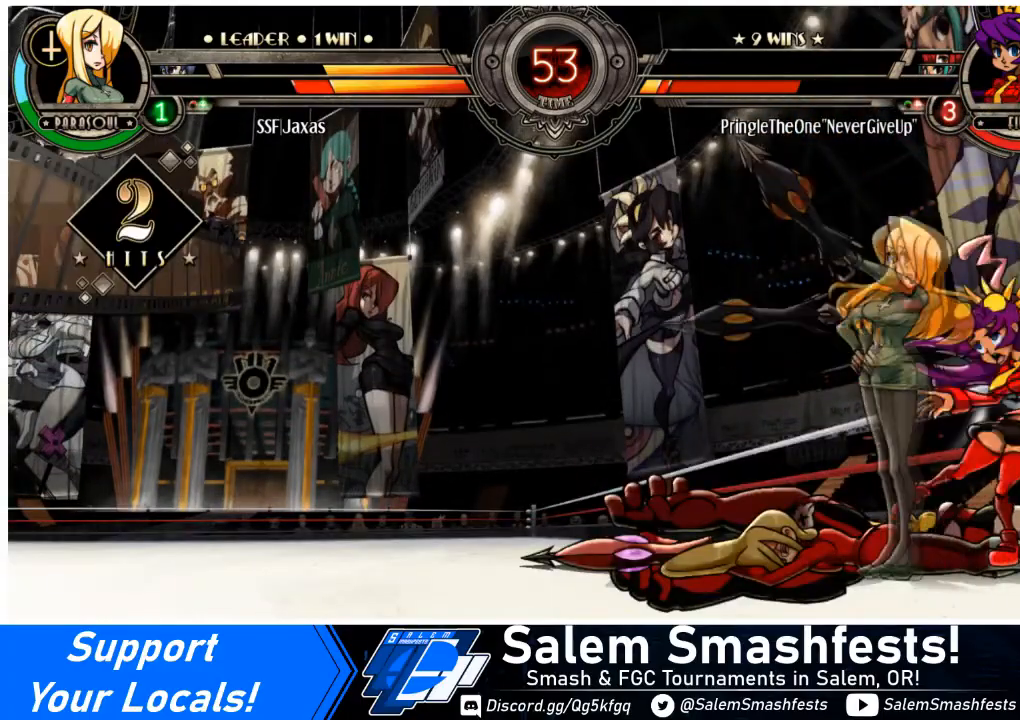
{"buttons": ["DPAD_LEFT"], "events": [[33, "R1", "up"], [200, "R1", "down"], [433, "R1", "up"]]}
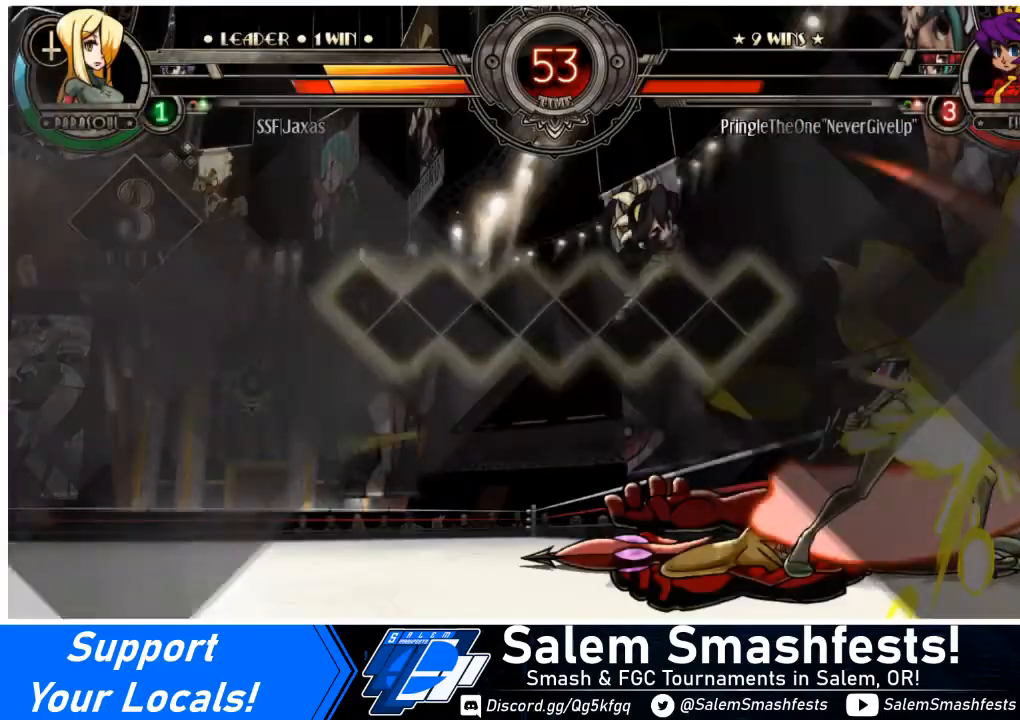
{"buttons": [], "events": [[100, "DPAD_LEFT", "up"]]}
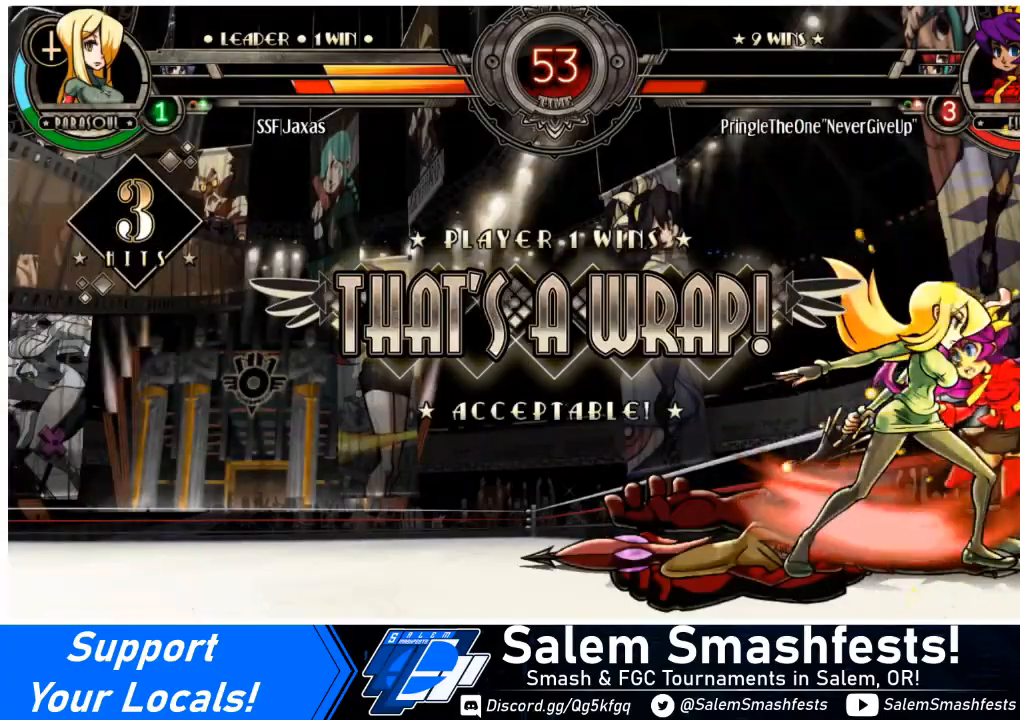
{"buttons": [], "events": []}
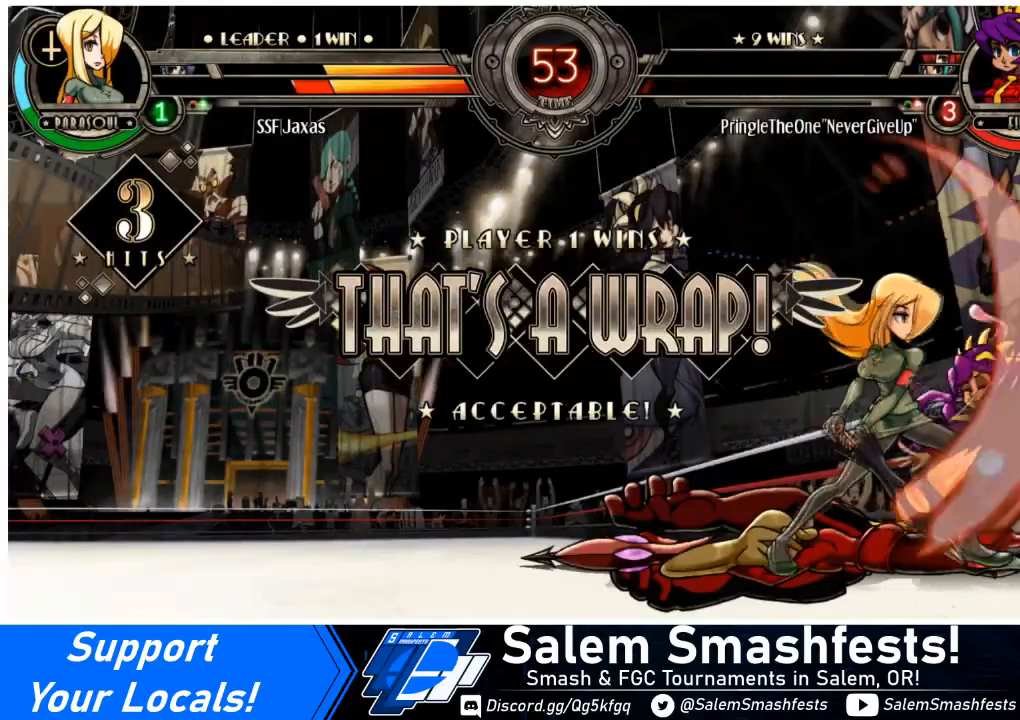
{"buttons": [], "events": []}
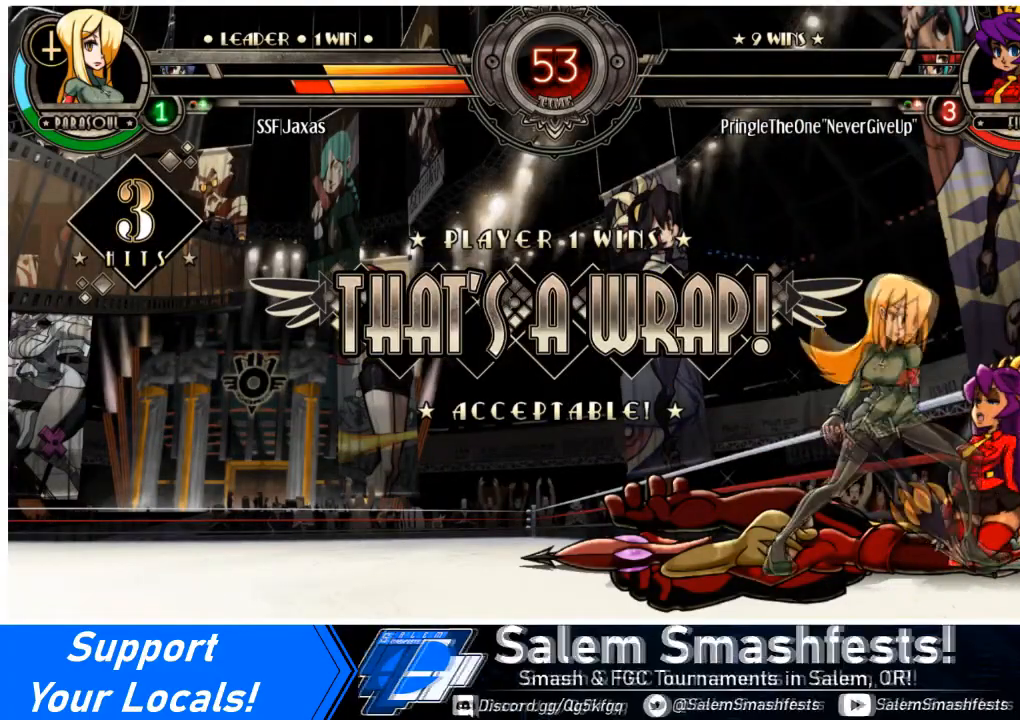
{"buttons": [], "events": []}
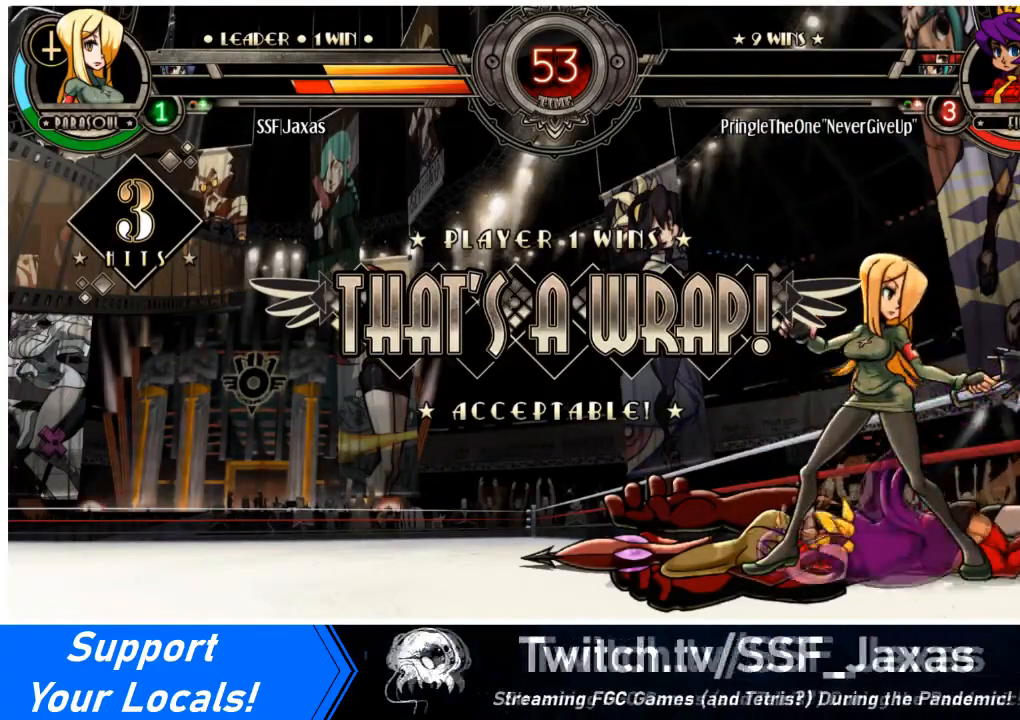
{"buttons": [], "events": []}
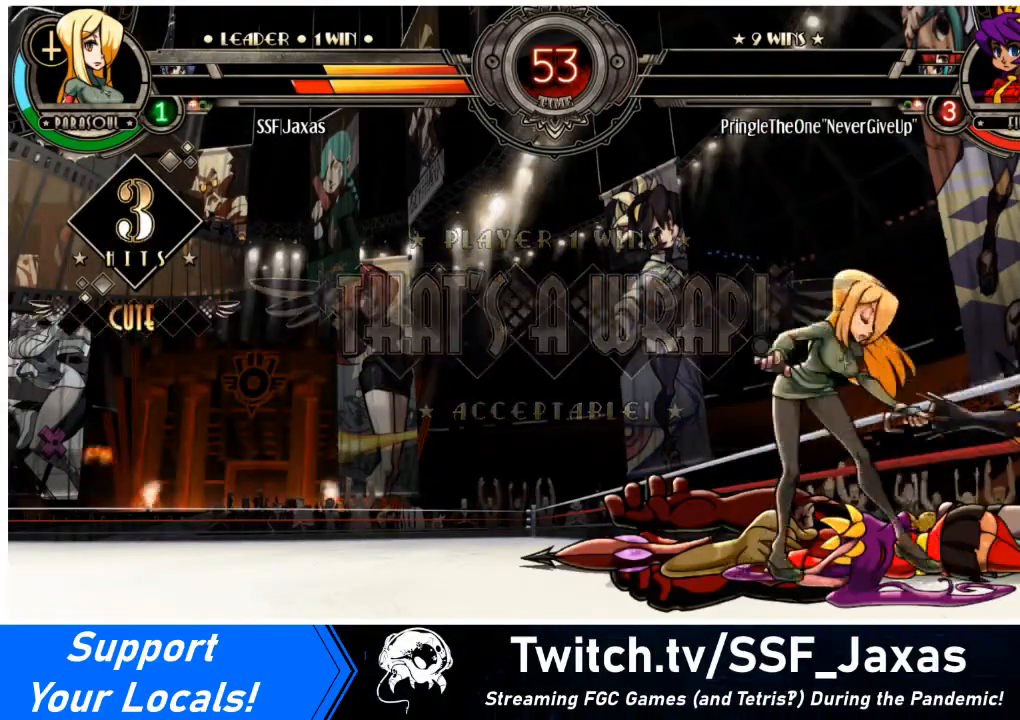
{"buttons": [], "events": []}
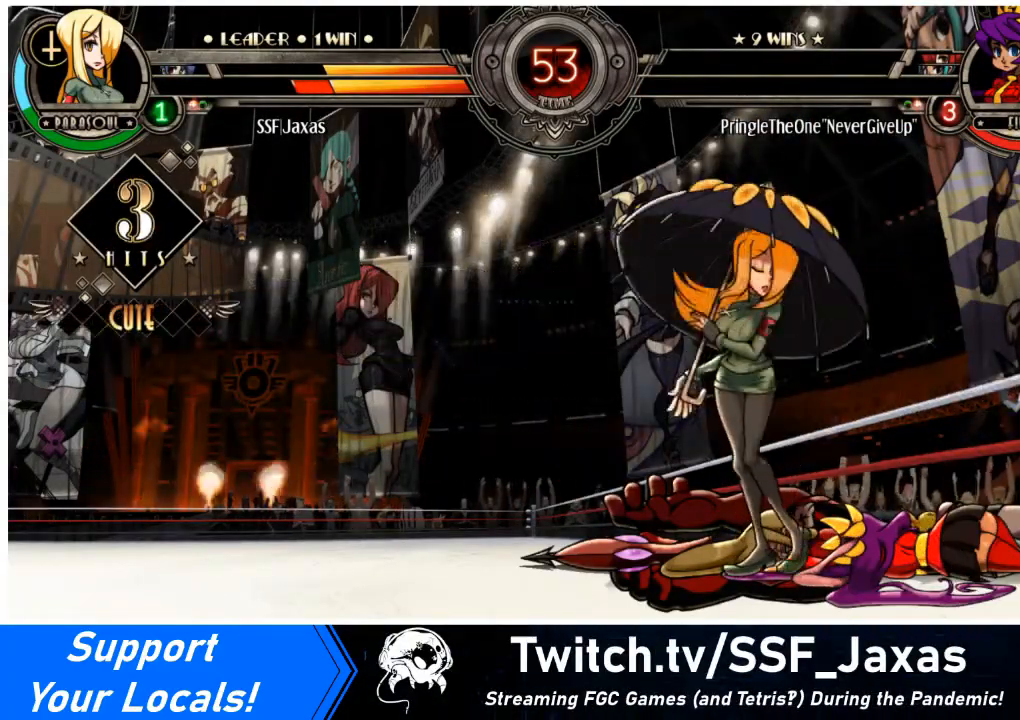
{"buttons": [], "events": []}
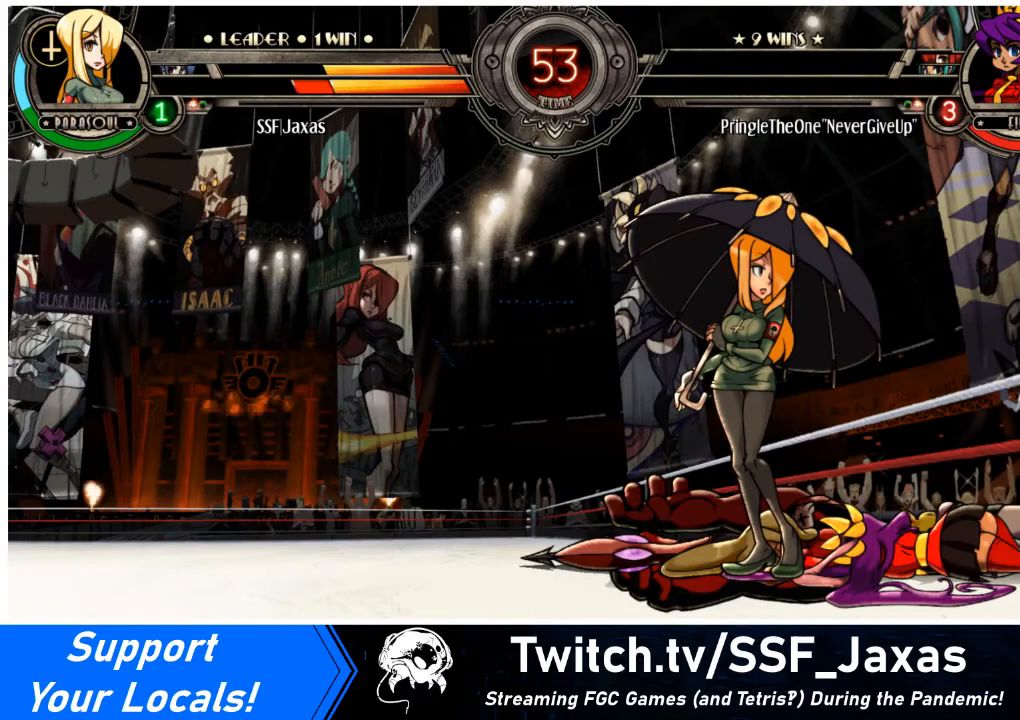
{"buttons": [], "events": [[100, "SQUARE", "down"], [267, "SQUARE", "up"]]}
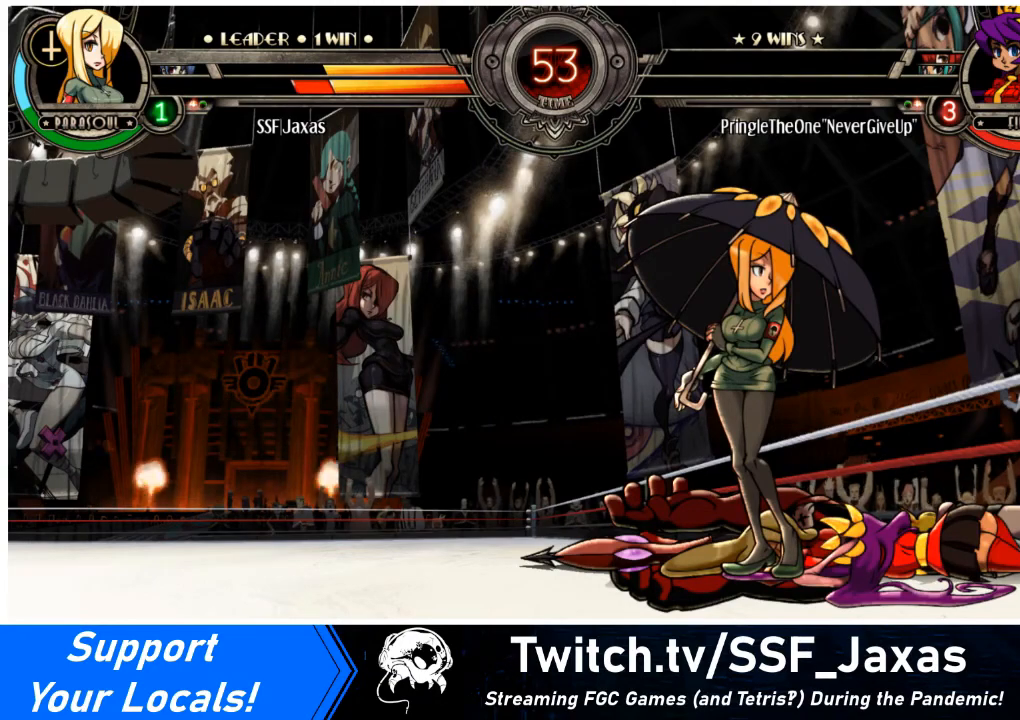
{"buttons": [], "events": []}
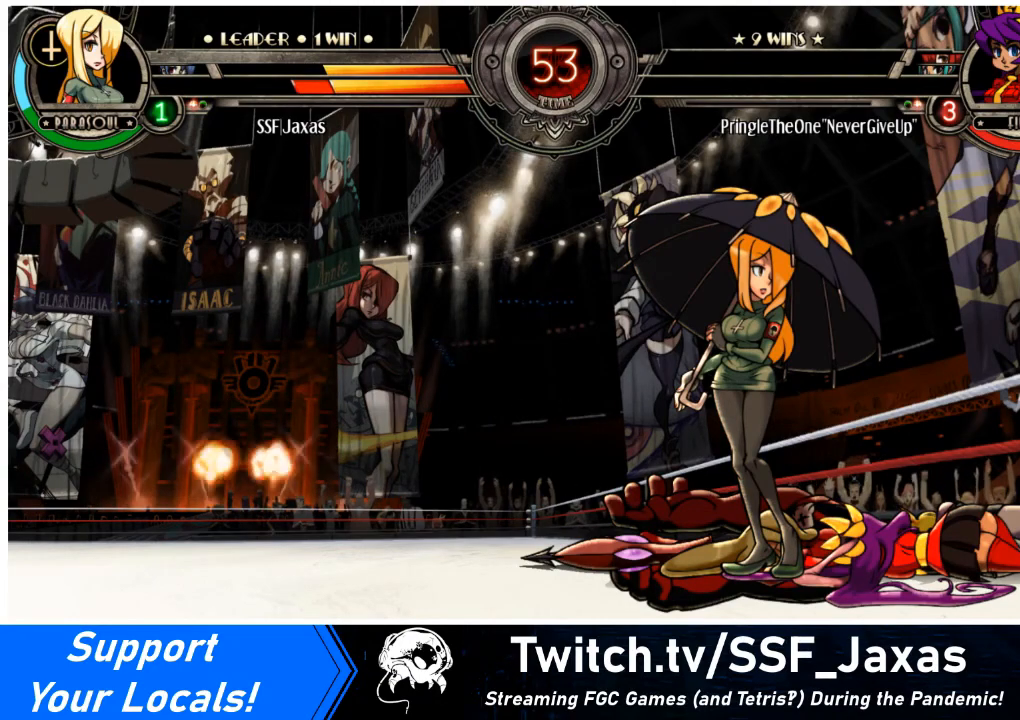
{"buttons": [], "events": []}
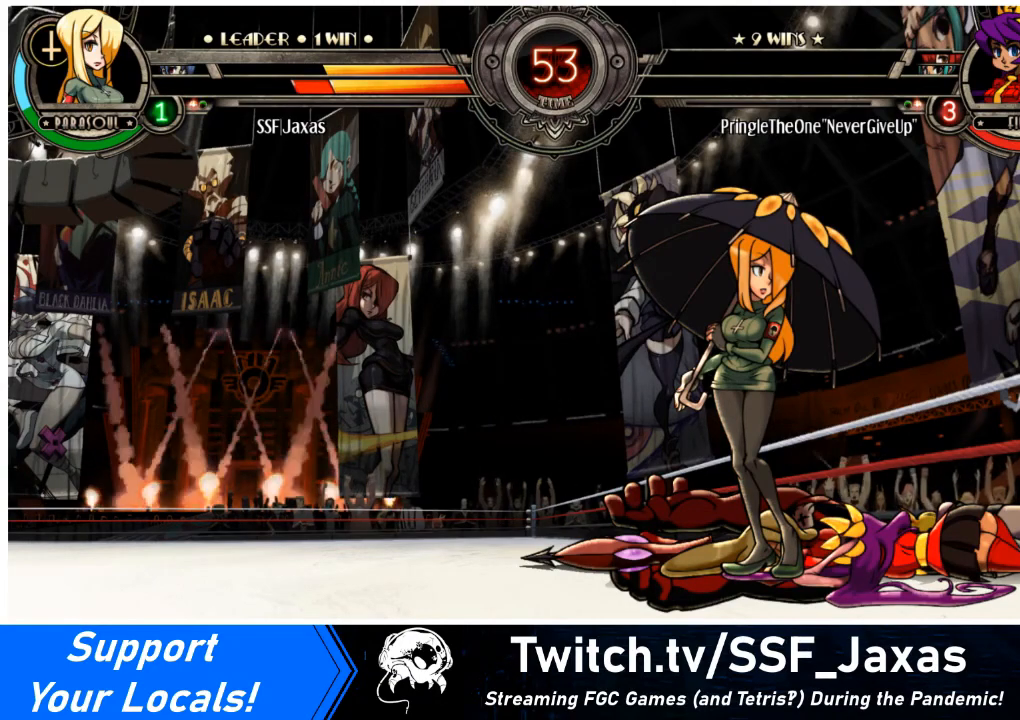
{"buttons": [], "events": []}
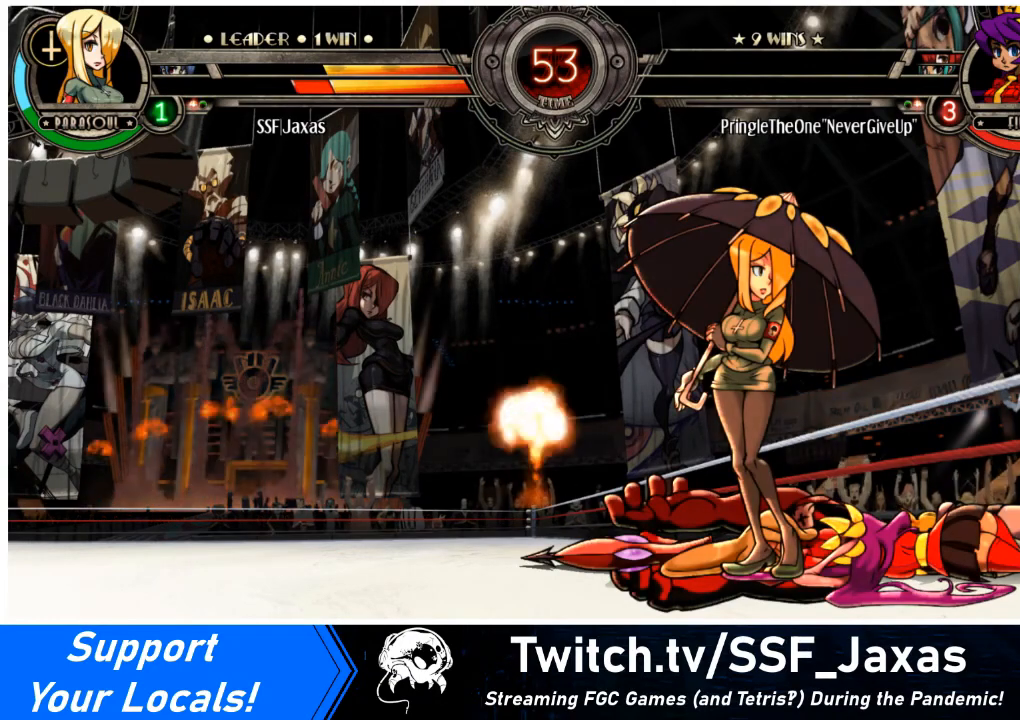
{"buttons": [], "events": []}
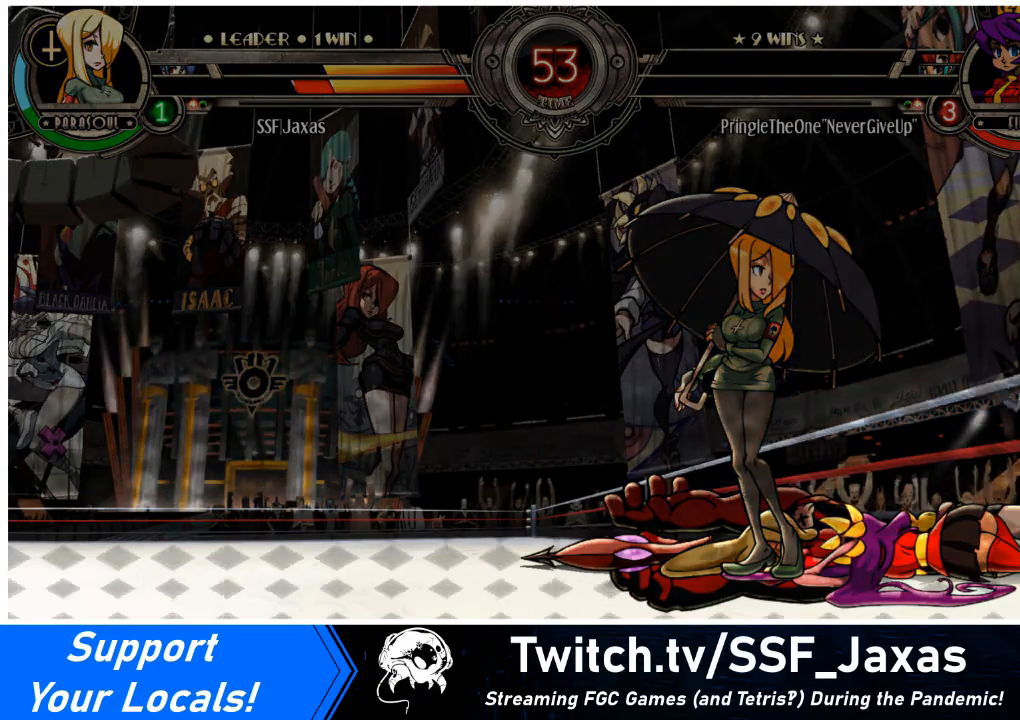
{"buttons": [], "events": []}
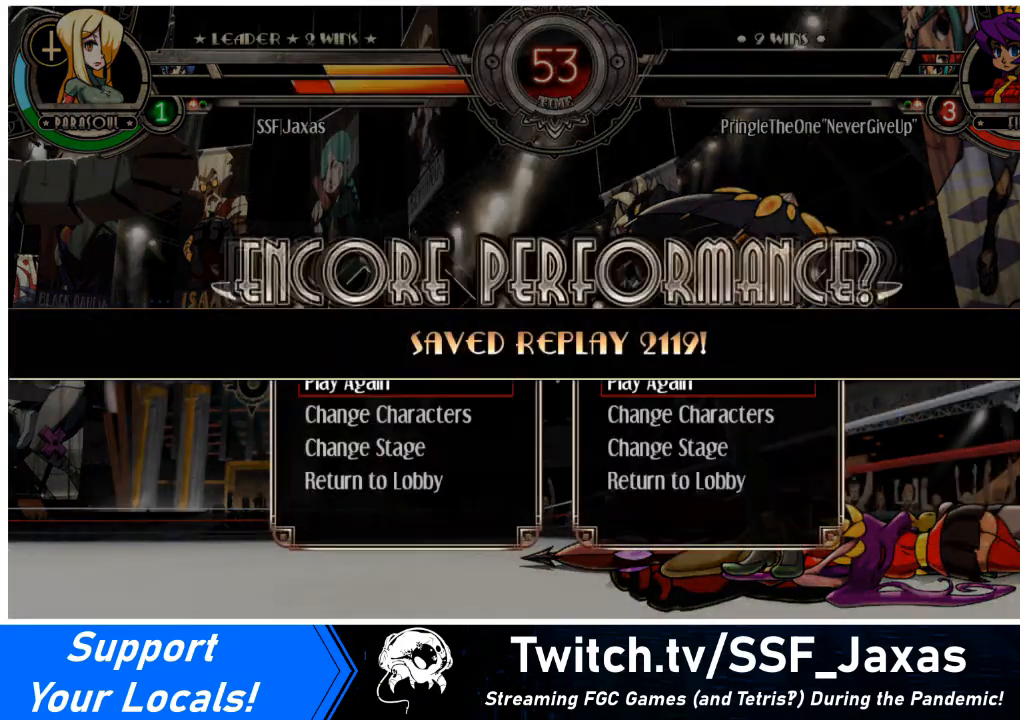
{"buttons": [], "events": []}
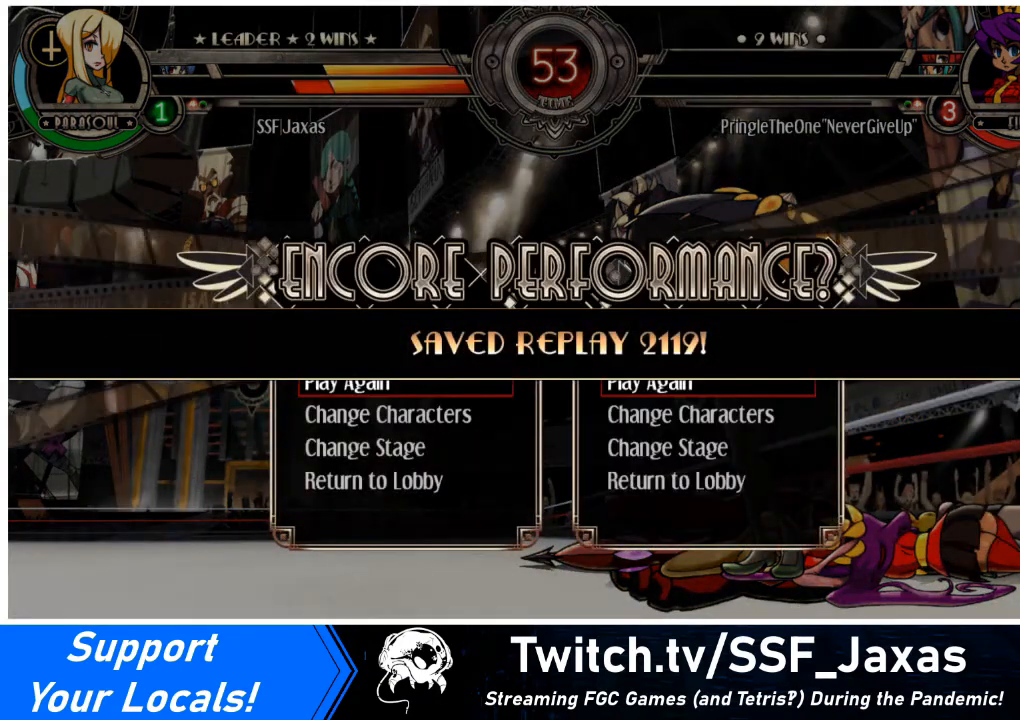
{"buttons": [], "events": []}
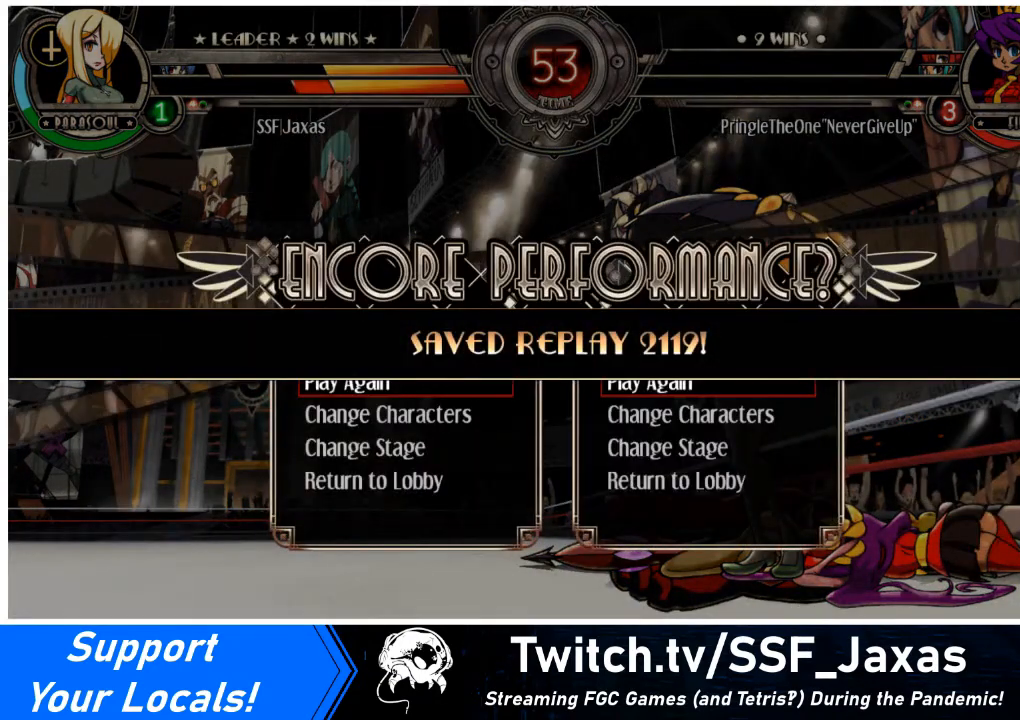
{"buttons": [], "events": []}
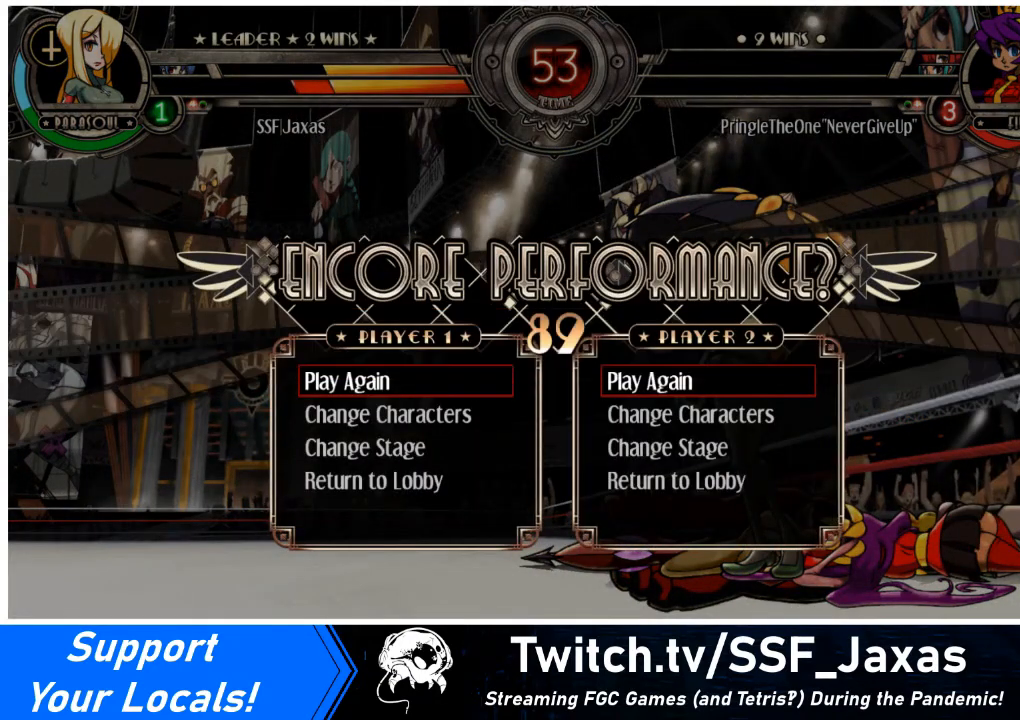
{"buttons": [], "events": [[267, "SQUARE", "down"], [367, "SQUARE", "up"]]}